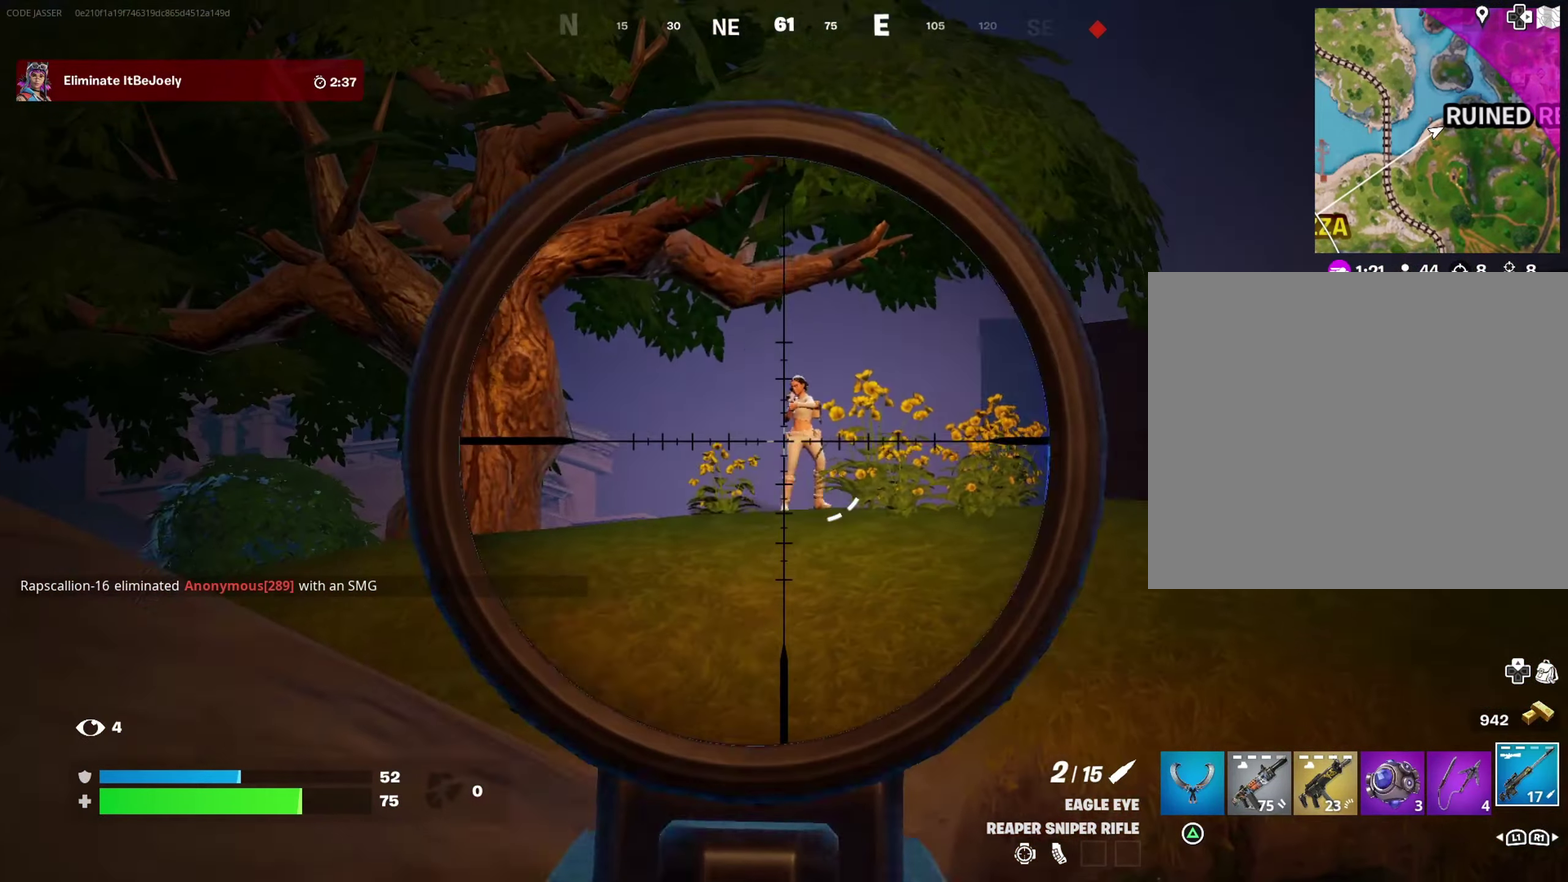
Gameplay with a controller (PlayStation layout); each line is a JSON object with the inputs held at the frame after it (dt_ms = milliseconds from this image to that frame). "events" lists button and stick changes between this image and that frame as [ms after this image, input, new state], when the widget could be followed in between.
{"dt_ms": 400, "buttons": ["L2"], "left_stick": "left", "right_stick": "up-right", "events": [[183, "right_stick", "up-right"], [250, "left_stick", "down"], [283, "right_stick", "up"], [350, "left_stick", "down-left"], [383, "right_stick", "up-right"], [400, "left_stick", "left"]]}
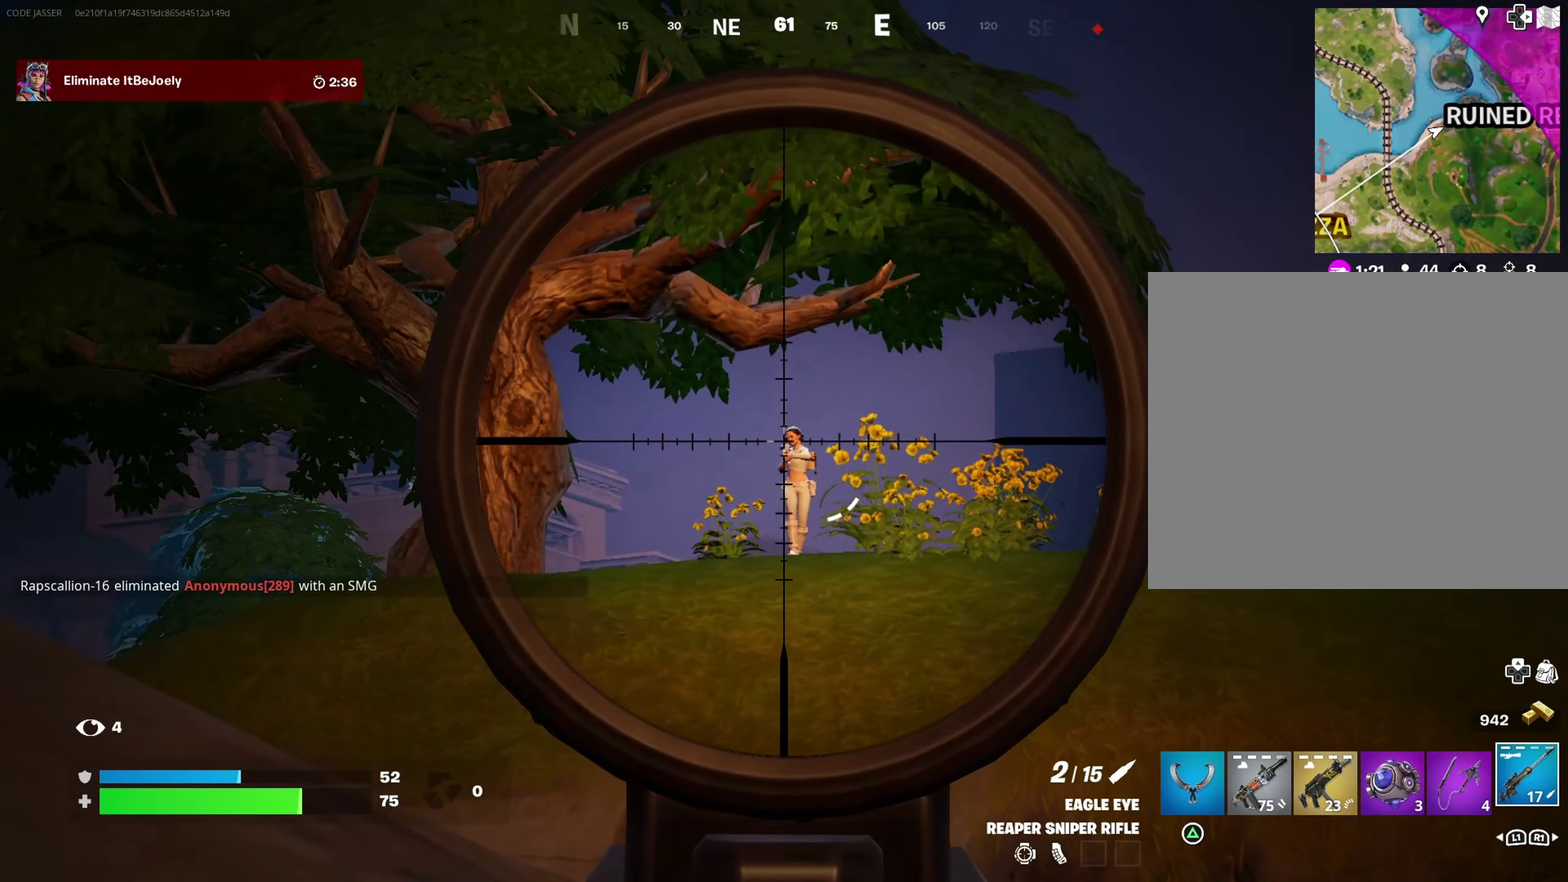
{"dt_ms": 600, "buttons": [], "left_stick": "left", "right_stick": "center"}
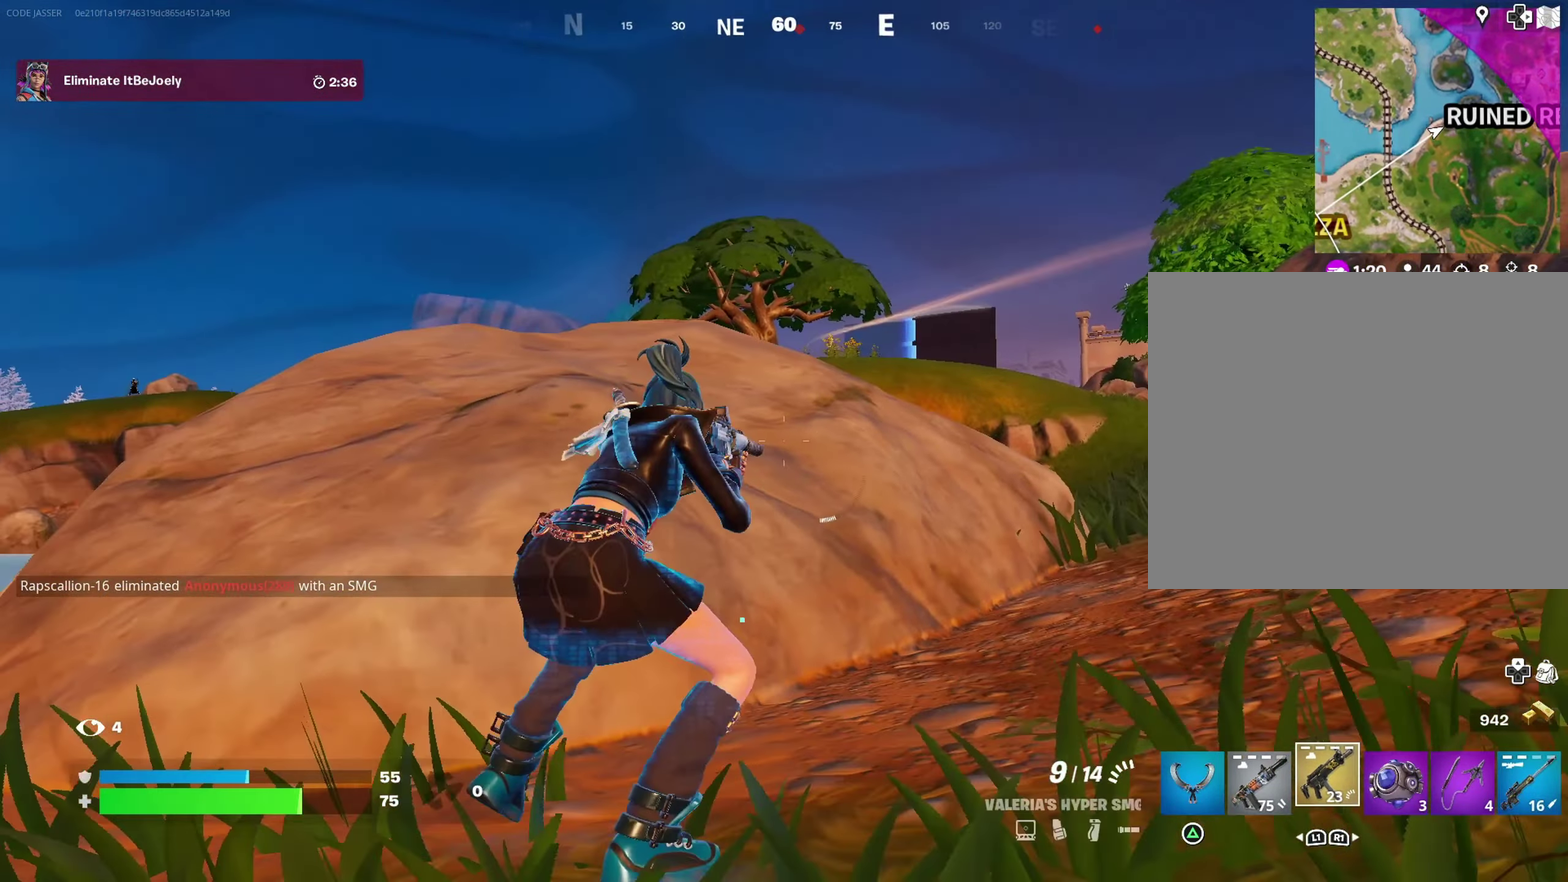
{"dt_ms": 300, "buttons": [], "left_stick": "up-right", "right_stick": "center", "events": [[100, "left_stick", "up-left"], [150, "left_stick", "up"], [183, "right_stick", "down-left"], [217, "left_stick", "up-right"], [250, "right_stick", "center"]]}
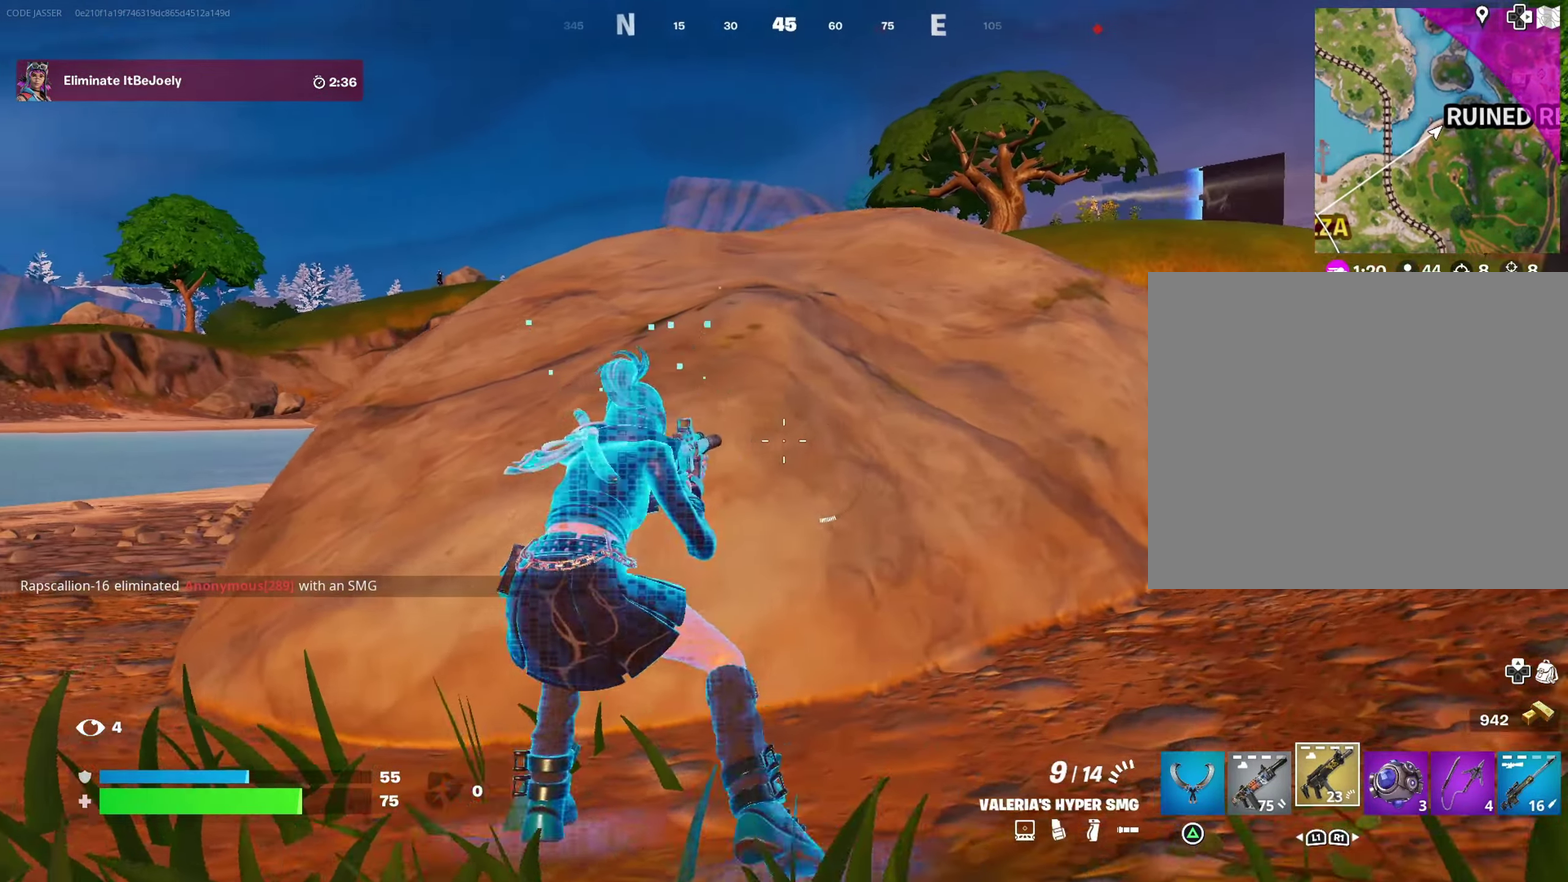
{"dt_ms": 700, "buttons": [], "left_stick": "left", "right_stick": "center", "events": [[50, "left_stick", "right"], [233, "left_stick", "left"], [300, "SQUARE", "down"], [333, "left_stick", "center"], [350, "SQUARE", "up"], [450, "left_stick", "left"], [533, "right_stick", "right"], [583, "right_stick", "center"]]}
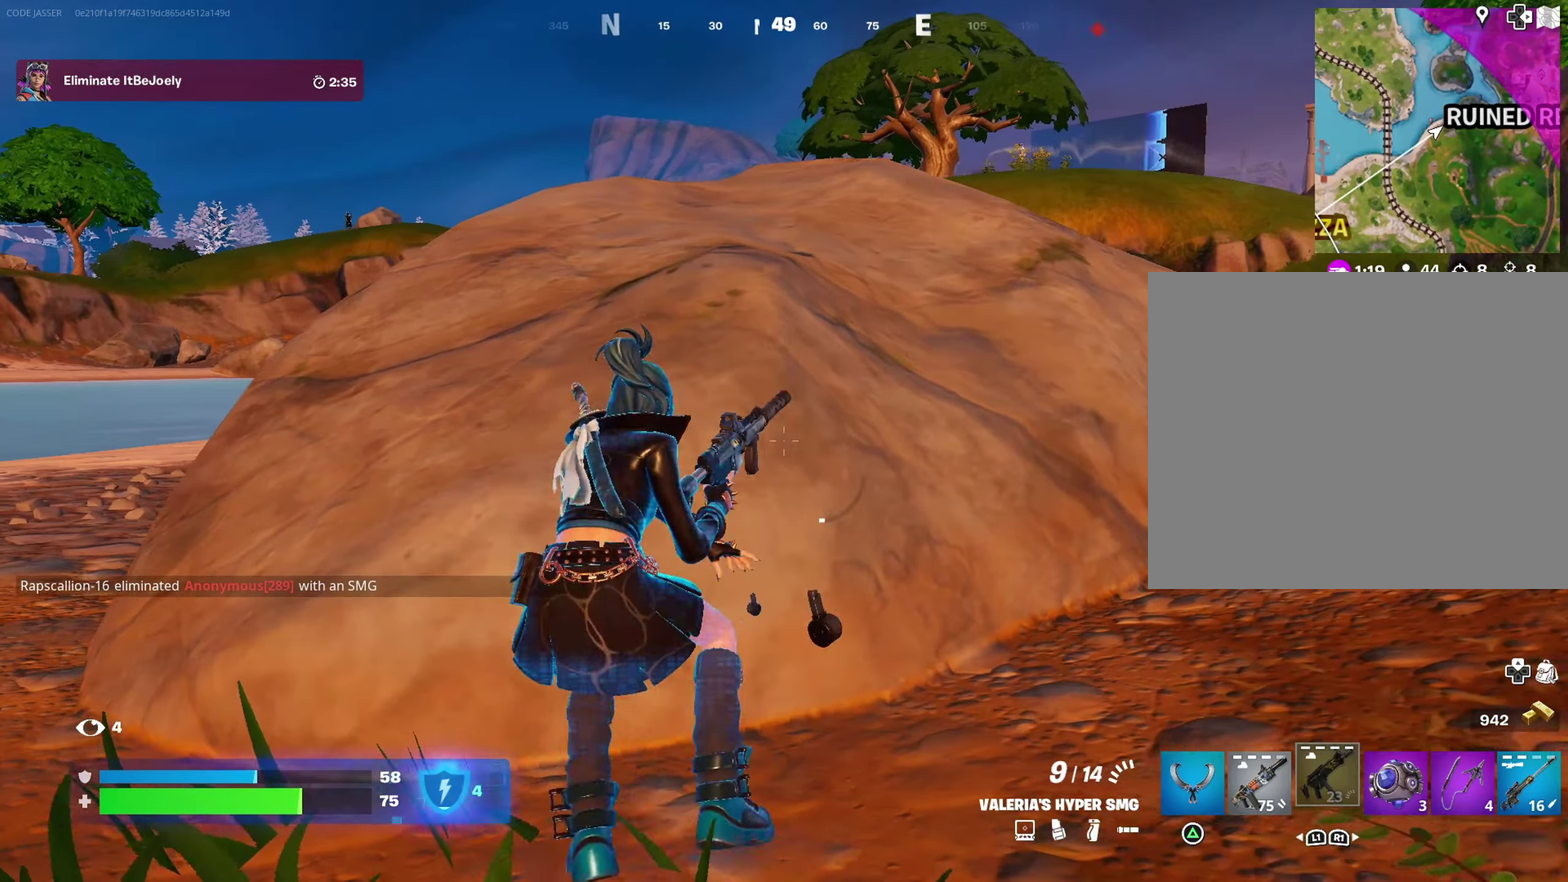
{"dt_ms": 300, "buttons": [], "left_stick": "center", "right_stick": "center", "events": [[33, "left_stick", "center"], [200, "left_stick", "left"], [283, "left_stick", "center"]]}
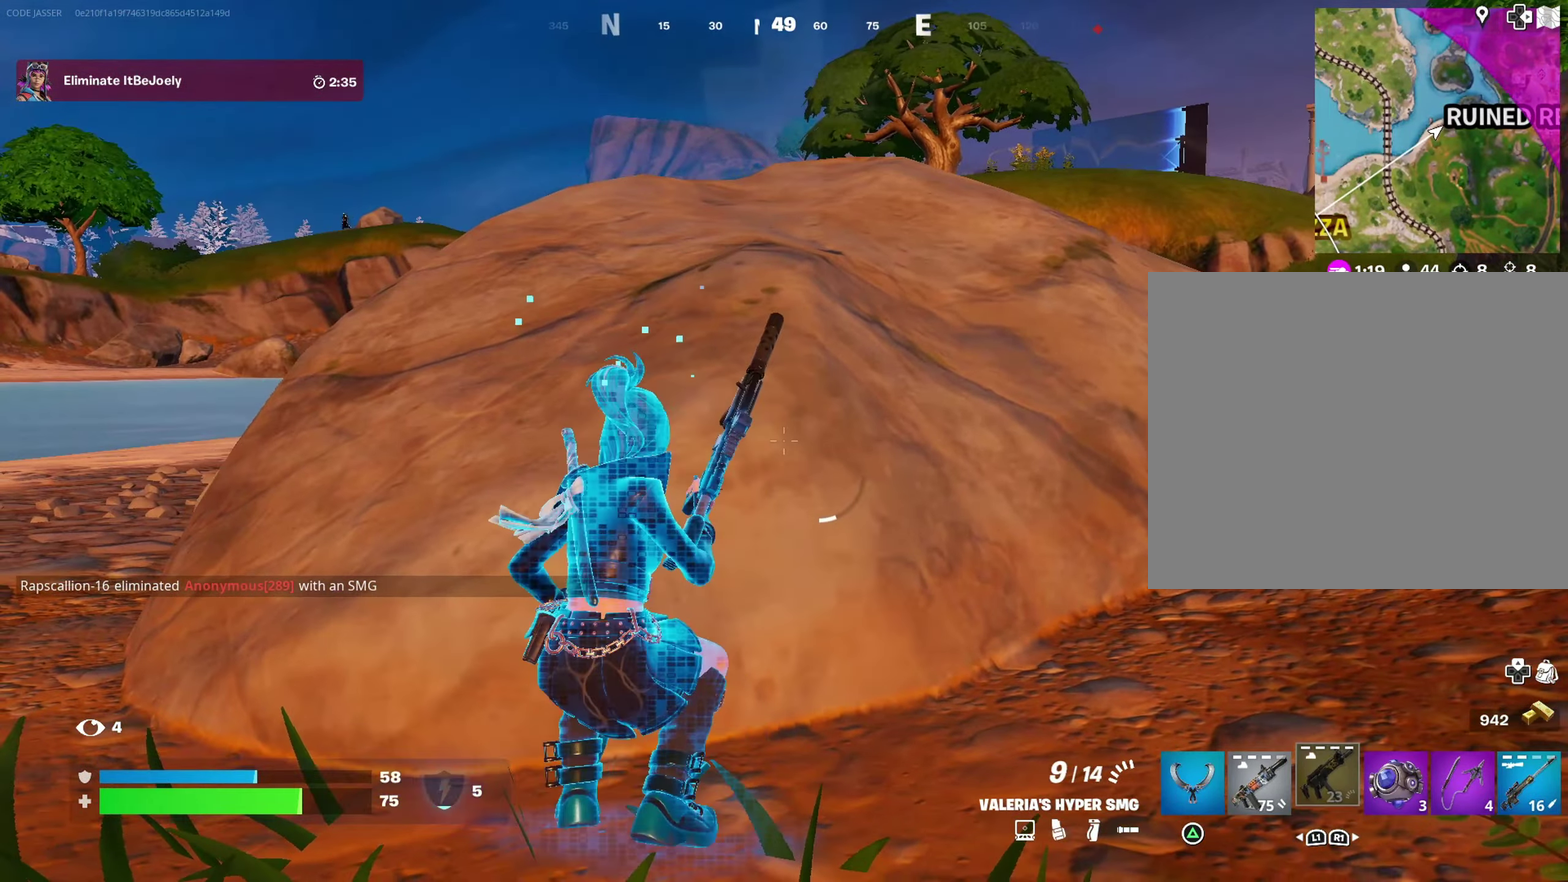
{"dt_ms": 700, "buttons": [], "left_stick": "center", "right_stick": "center", "events": [[200, "left_stick", "left"], [283, "left_stick", "center"], [417, "left_stick", "left"], [567, "left_stick", "center"]]}
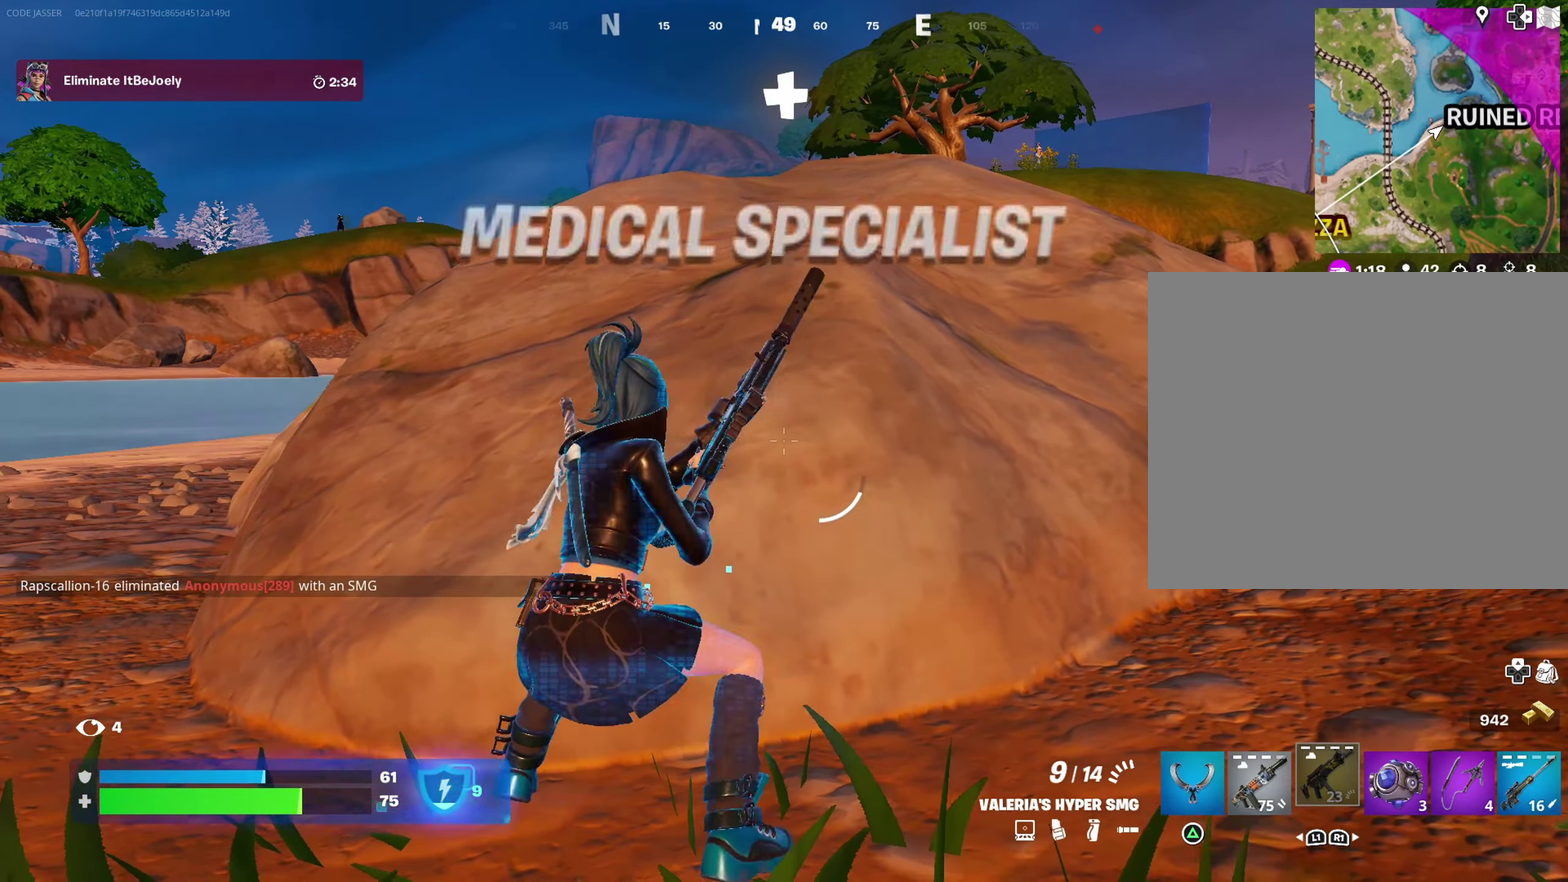
{"dt_ms": 300, "buttons": [], "left_stick": "left", "right_stick": "center", "events": [[17, "left_stick", "left"], [100, "left_stick", "center"], [283, "left_stick", "left"]]}
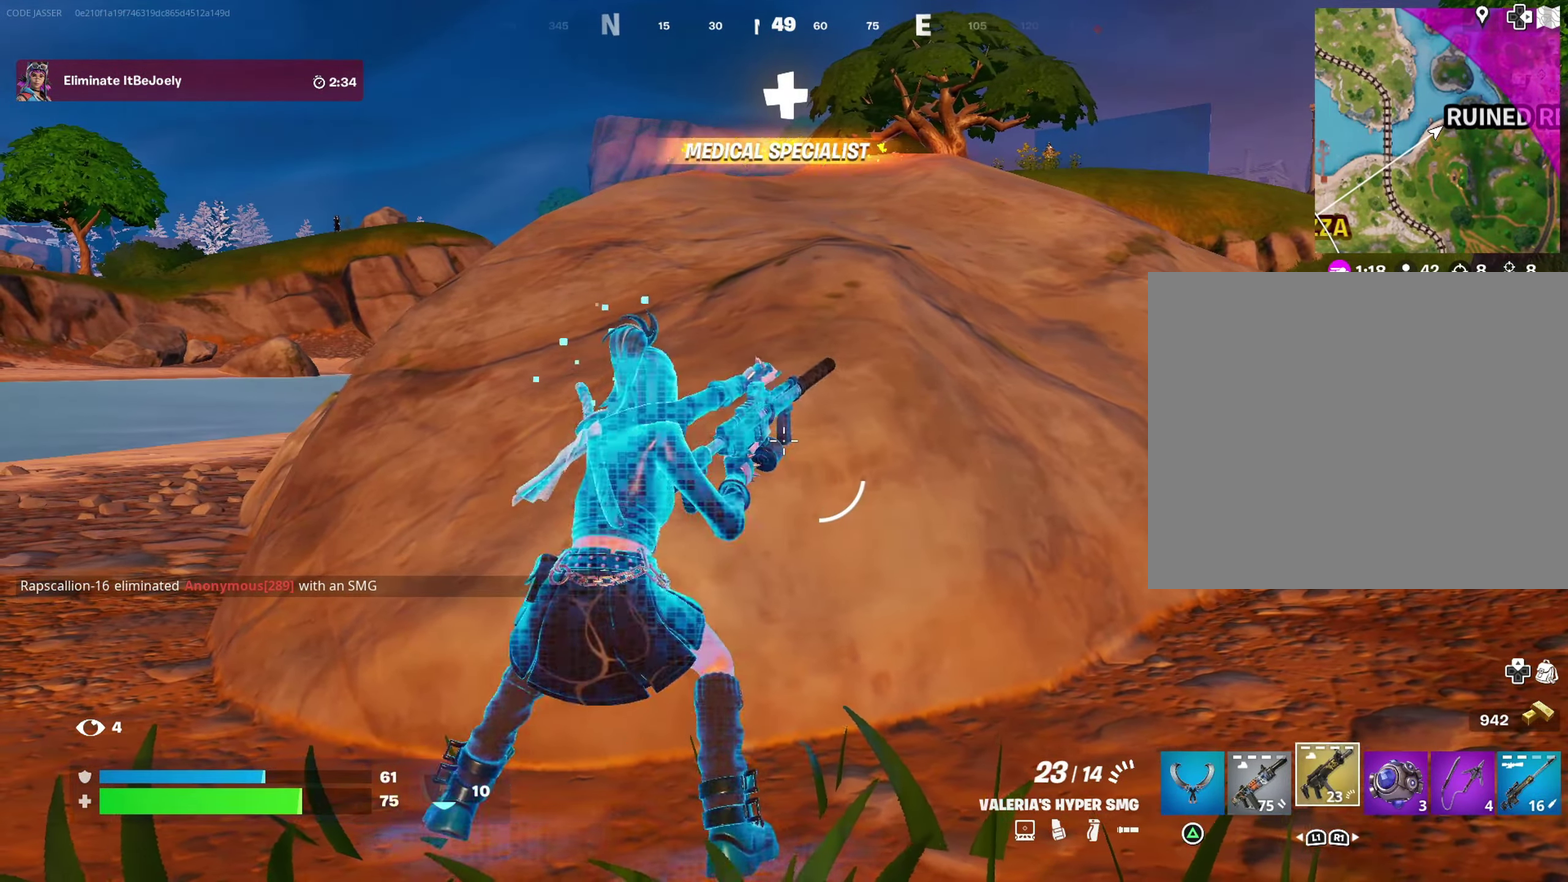
{"dt_ms": 700, "buttons": [], "left_stick": "up-right", "right_stick": "center", "events": [[133, "left_stick", "center"], [200, "left_stick", "right"], [650, "left_stick", "up-right"]]}
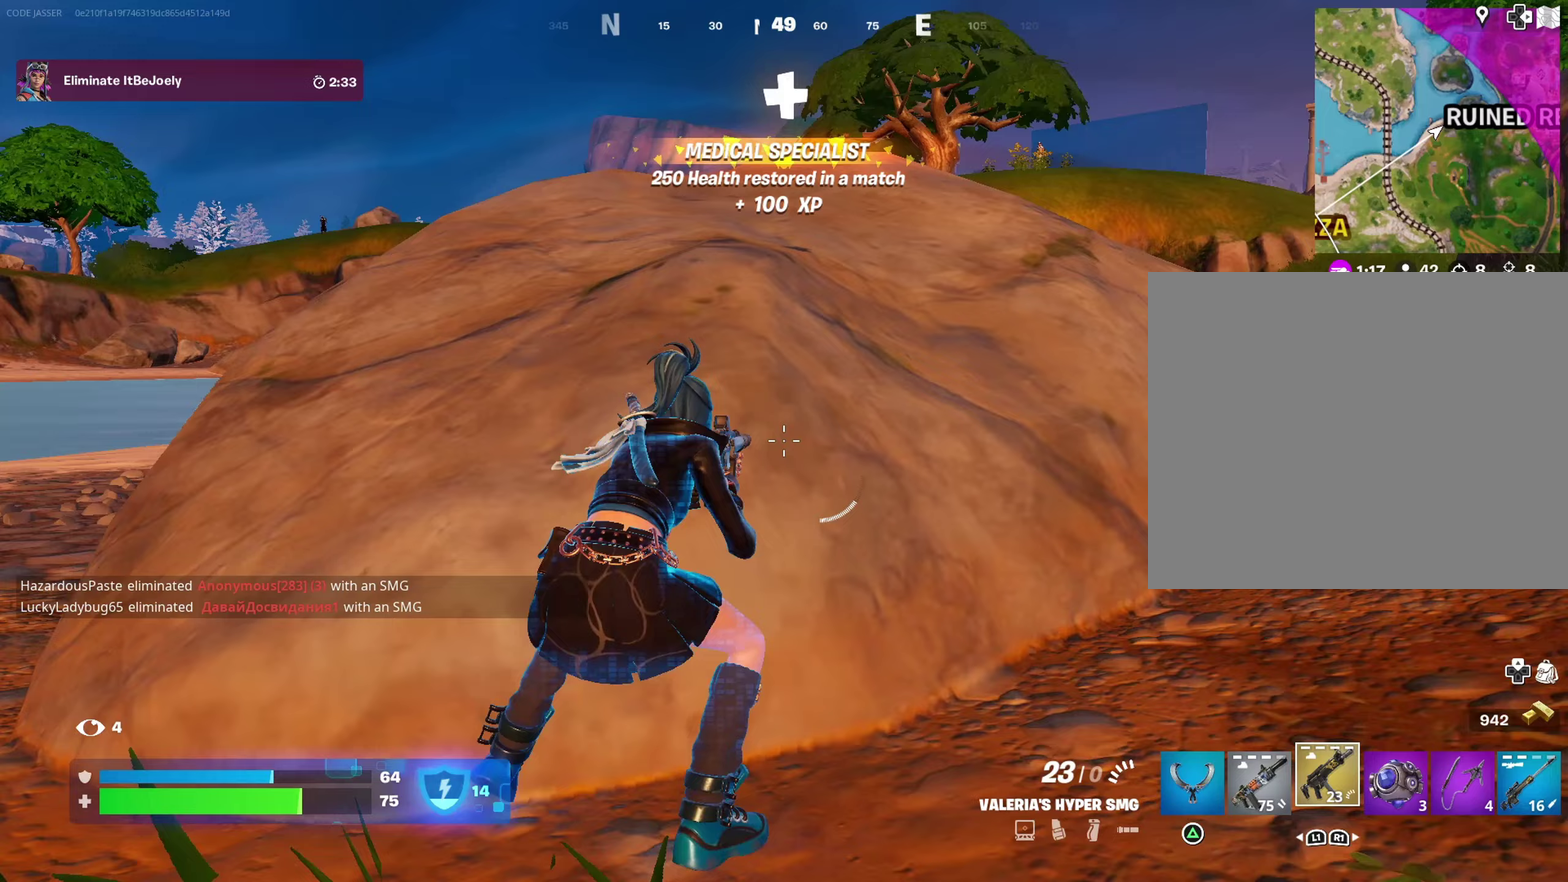
{"dt_ms": 300, "buttons": [], "left_stick": "right", "right_stick": "center", "events": [[83, "right_stick", "up-right"], [117, "left_stick", "left"], [167, "right_stick", "center"], [233, "left_stick", "right"]]}
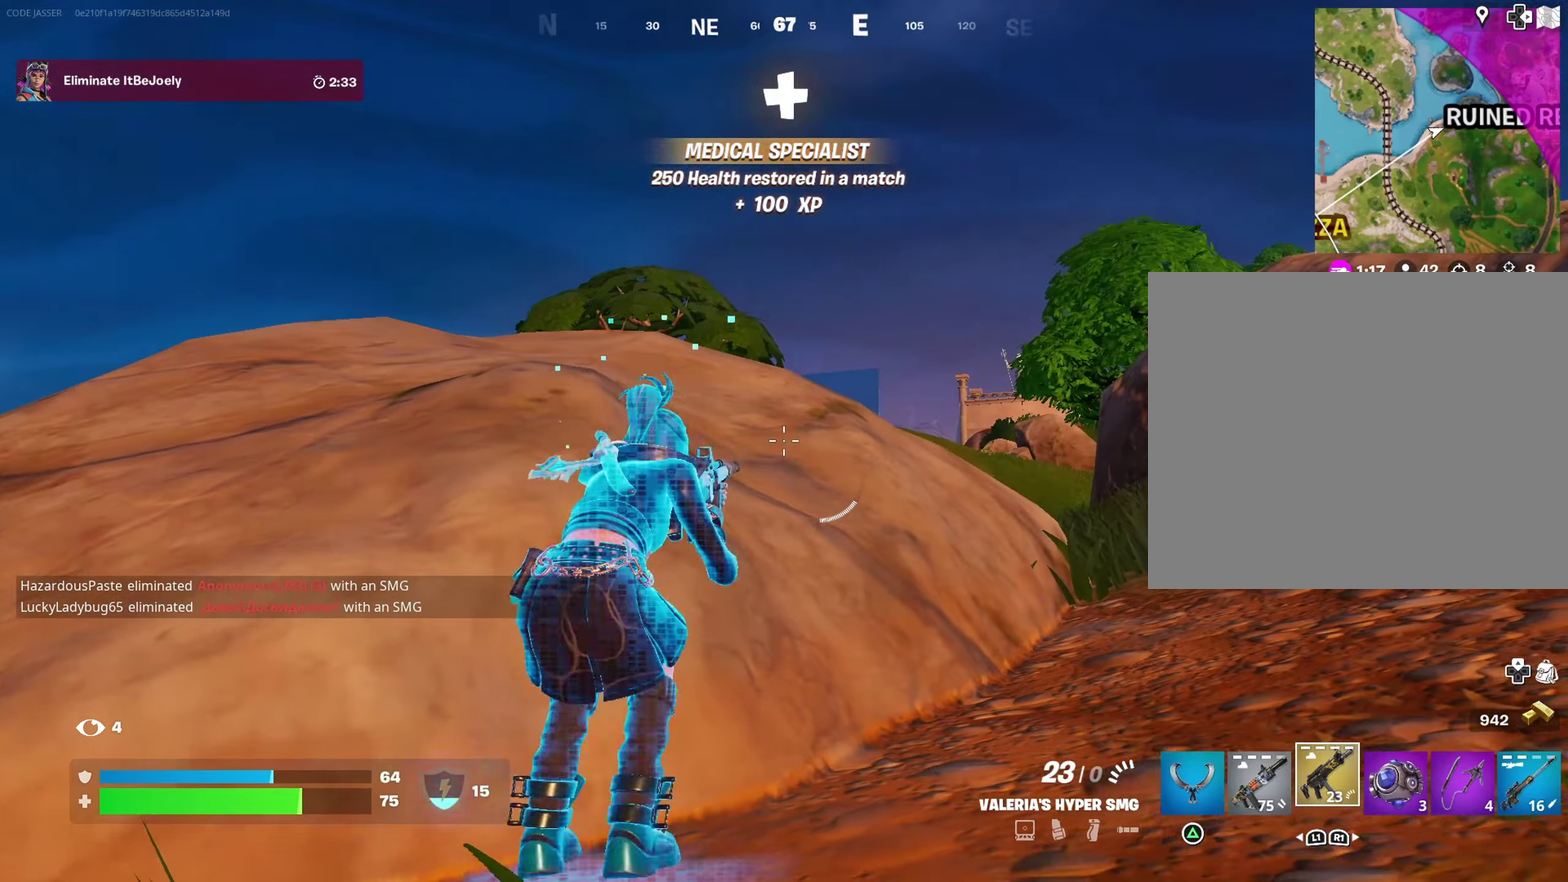
{"dt_ms": 900, "buttons": ["L2"], "left_stick": "right", "right_stick": "center"}
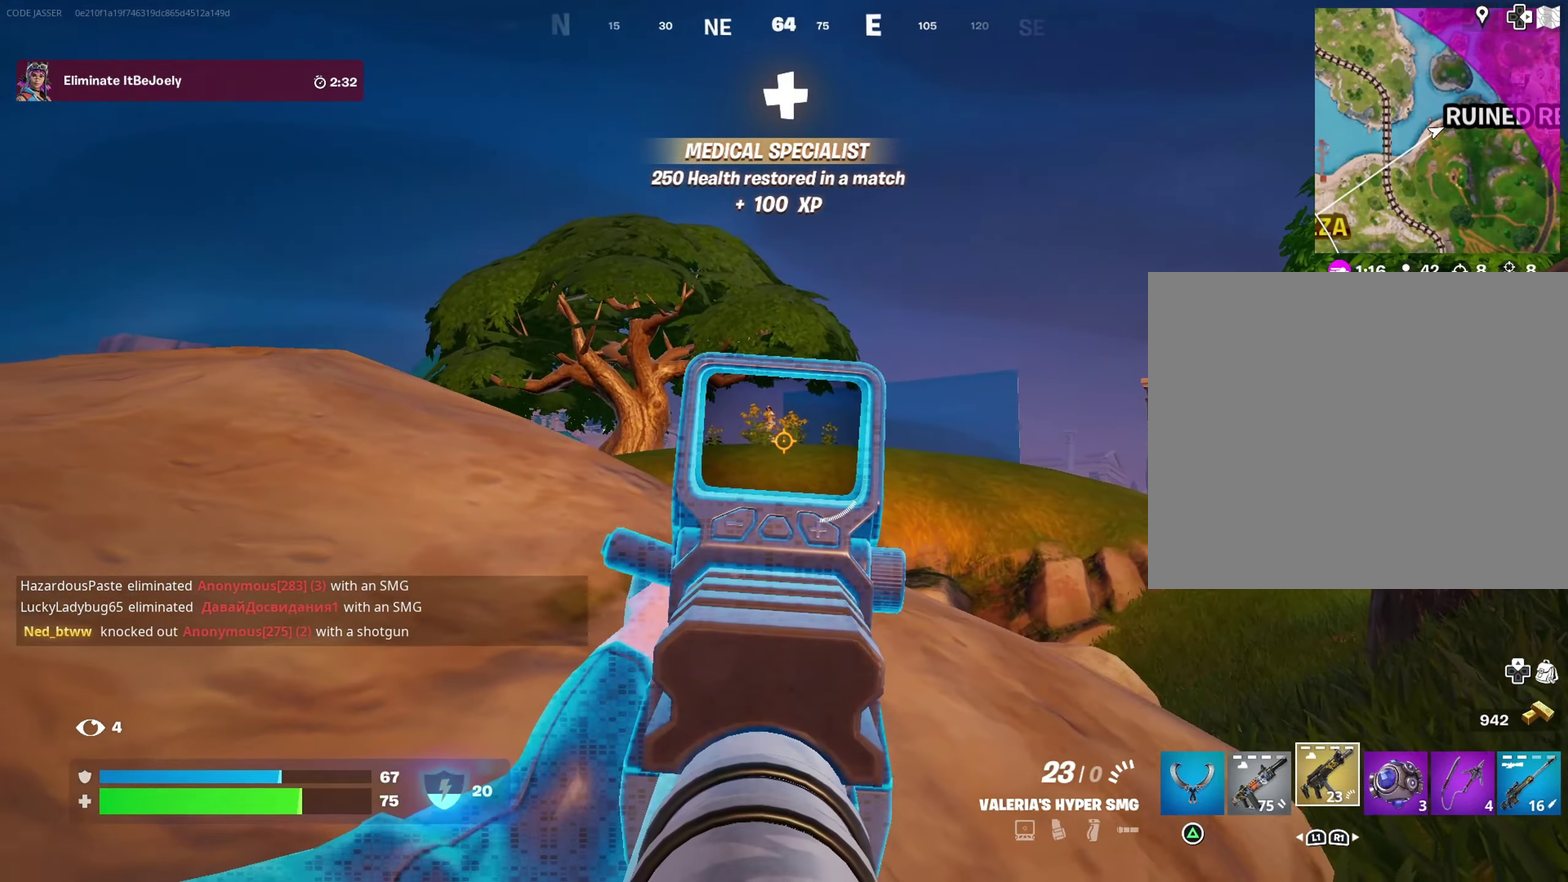
{"dt_ms": 300, "buttons": ["L2", "R2"], "left_stick": "up-left", "right_stick": "center", "events": [[183, "right_stick", "up-right"], [250, "R2", "down"], [250, "left_stick", "up-left"], [250, "right_stick", "center"]]}
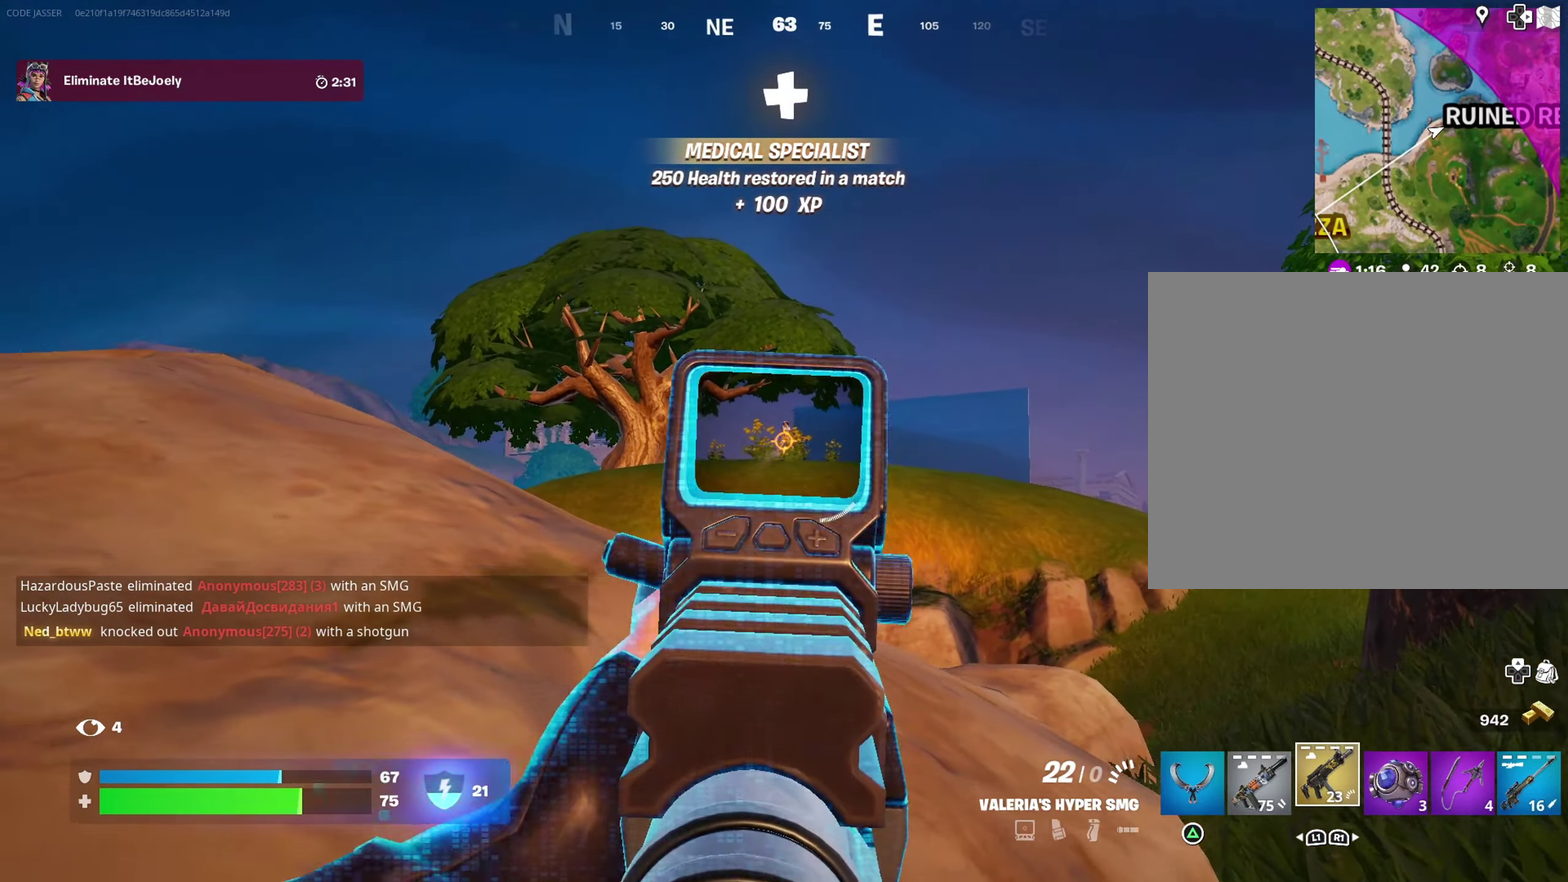
{"dt_ms": 700, "buttons": ["L2", "R2"], "left_stick": "up-right", "right_stick": "down-right", "events": [[117, "left_stick", "left"], [283, "left_stick", "down-right"], [350, "right_stick", "down"], [367, "left_stick", "up-right"], [467, "right_stick", "down-left"], [600, "right_stick", "down"], [667, "right_stick", "down-right"]]}